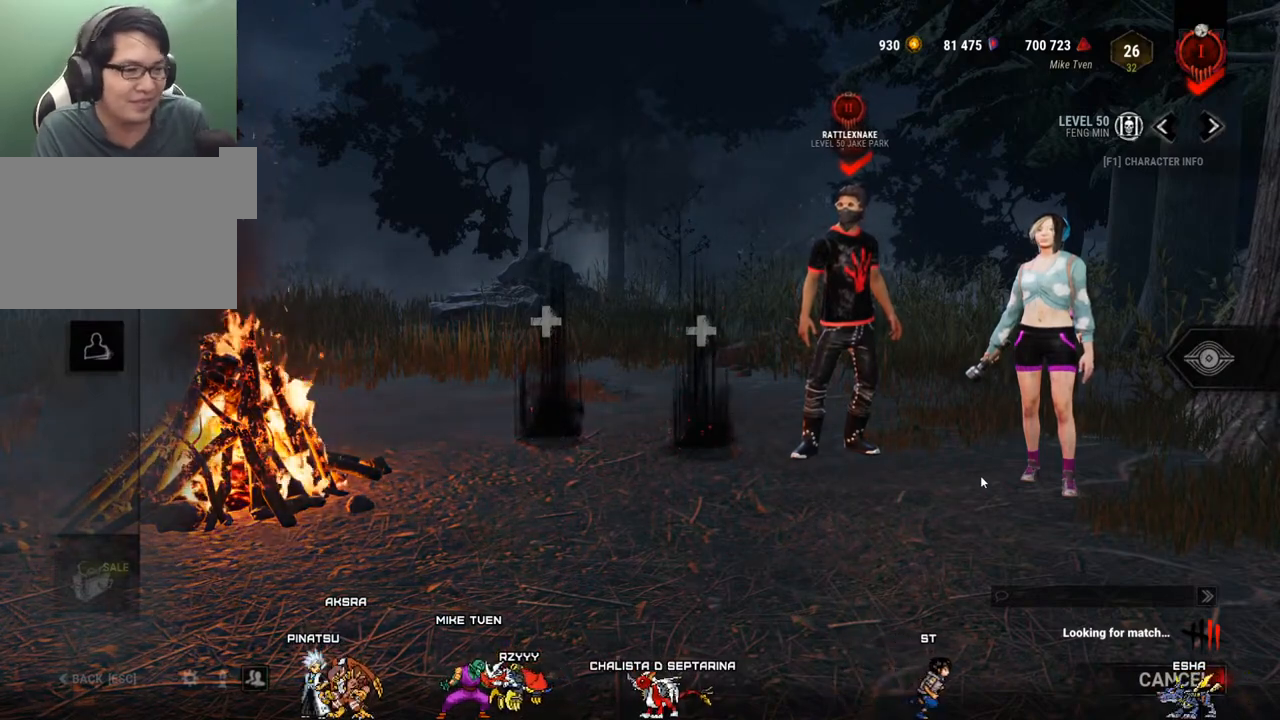
Gameplay with keyboard and mouse; each line is a JSON object with the keys and mouse buttons held at the frame after it. "events" lists presses ("down") and releases ("up") of "1", "2", "3", "4", "5", "a", "alt", "c", "caps_lock", "ctrl", "d", "e", "f", "g", "q", "r", "s", "shift", "space", "t", "tab", "v", "w", "x", "z", "mouse_left", "mouse_wheel" and "mouse_right" between this image and that frame as [ms after this image, input, new state], when the widget could be followed in between. "mouse_left", "mouse_wheel", "mouse_right" = the "left", "wheel", "right" buttons of the "mouse" list. No other keys are recorded. "wheel" means that the mouse wheel is clicked or scrolled. "mouse_move" is the direction in which the mouse moves at that frame (one of eight, or "still"), when it could be read.
{"keys": [], "mouse": [], "mouse_move": "still", "events": []}
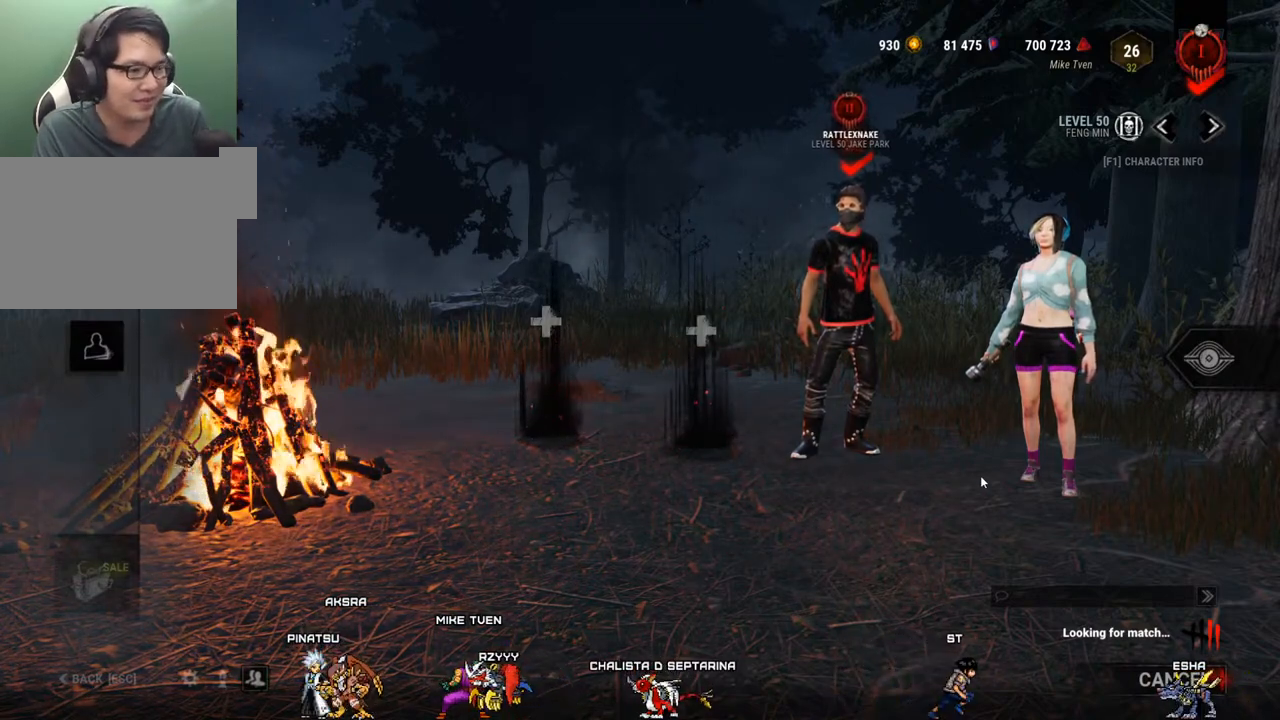
{"keys": [], "mouse": [], "mouse_move": "still", "events": []}
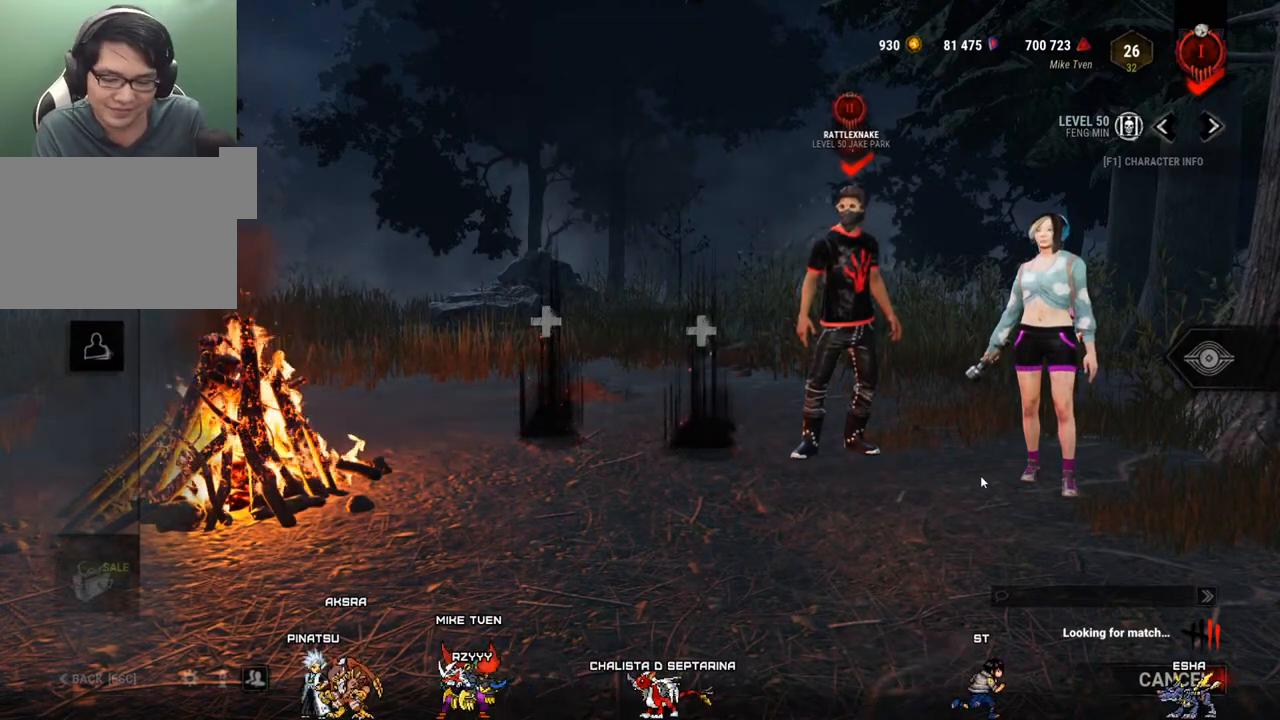
{"keys": [], "mouse": [], "mouse_move": "still", "events": []}
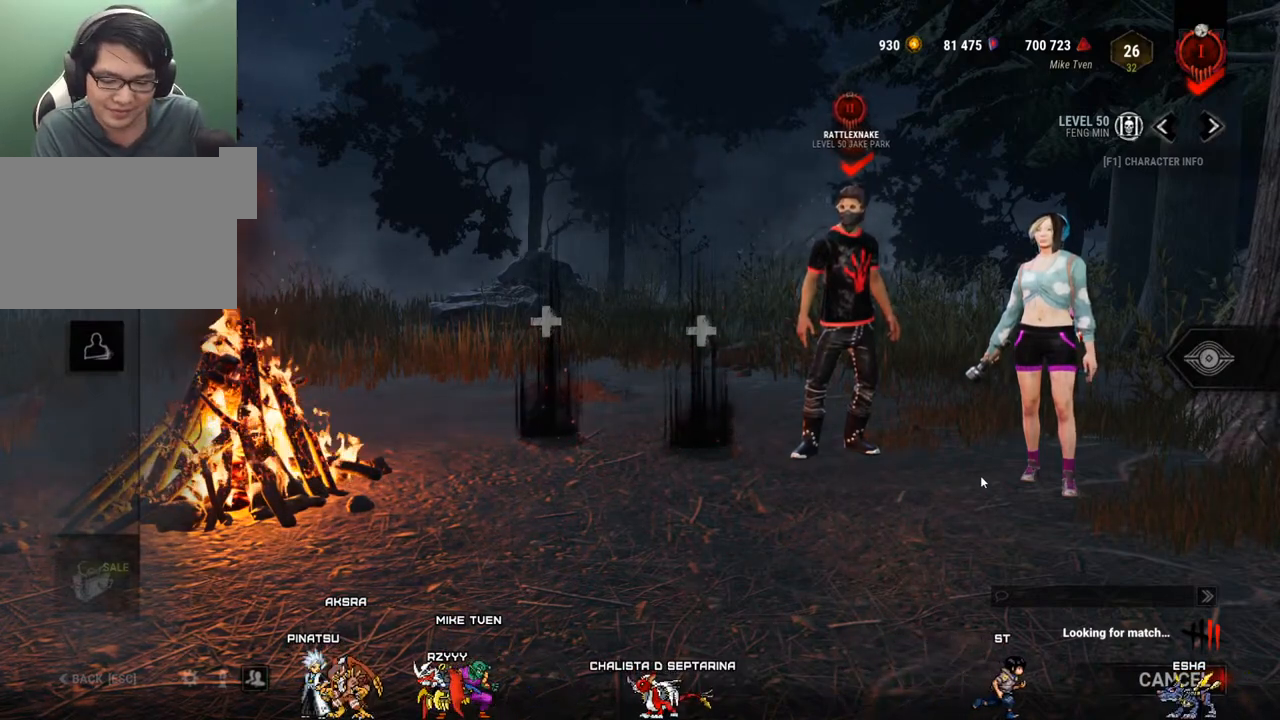
{"keys": [], "mouse": [], "mouse_move": "still", "events": []}
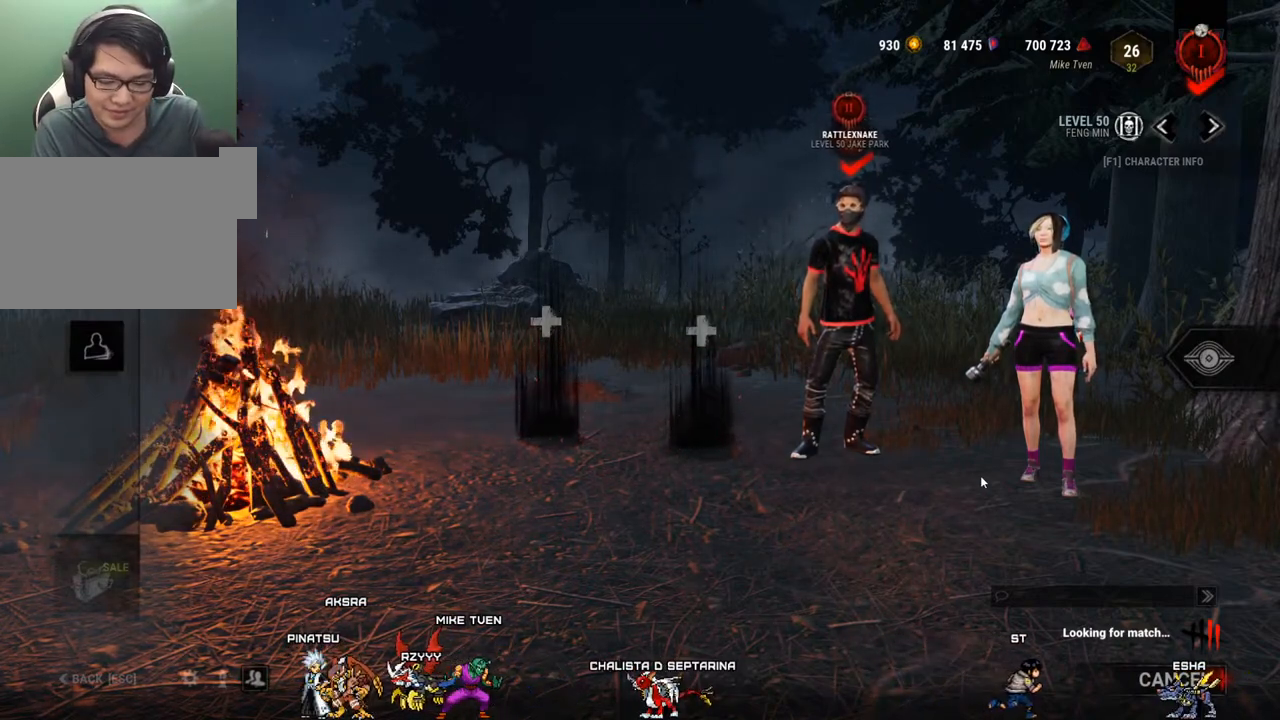
{"keys": [], "mouse": [], "mouse_move": "still", "events": []}
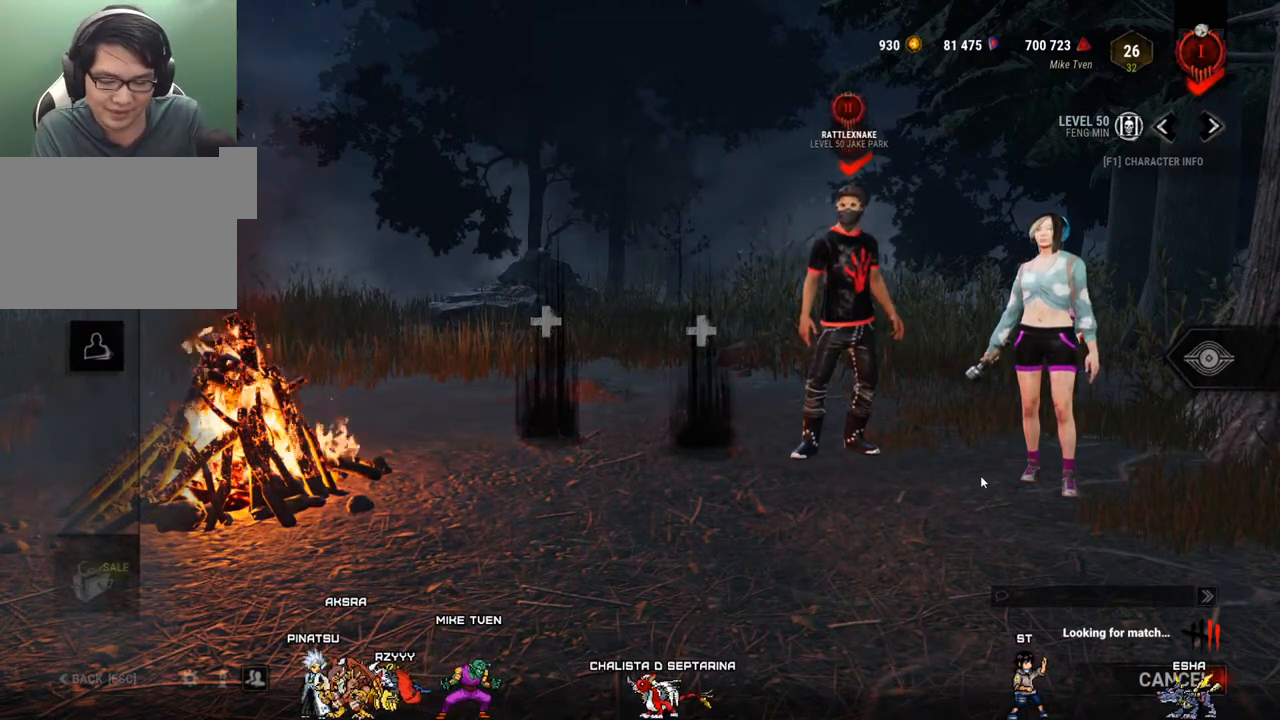
{"keys": [], "mouse": [], "mouse_move": "still", "events": []}
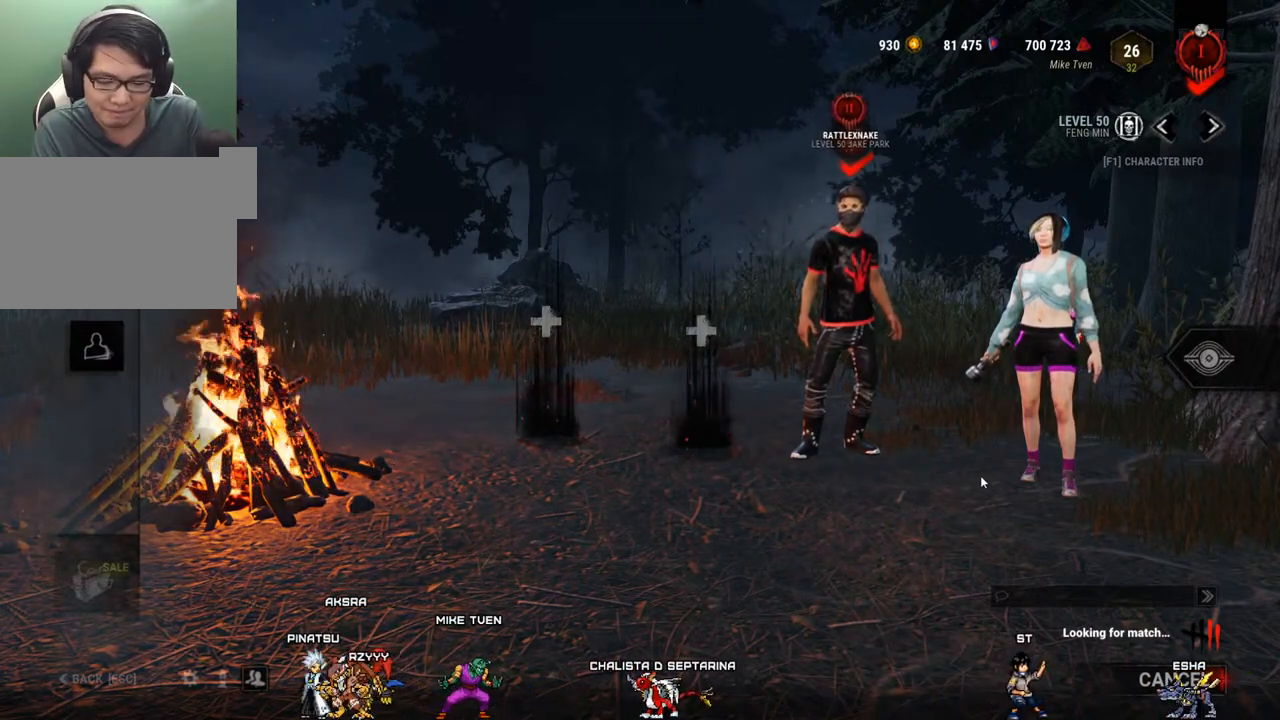
{"keys": [], "mouse": [], "mouse_move": "still", "events": []}
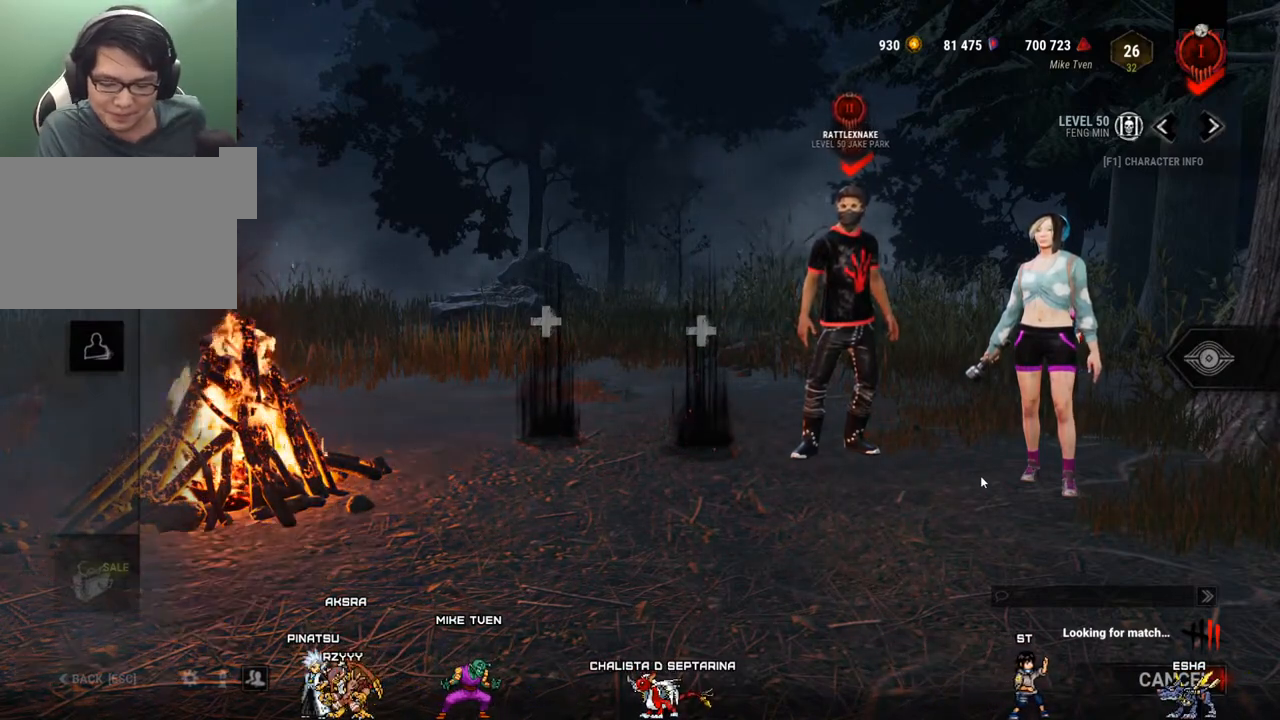
{"keys": [], "mouse": [], "mouse_move": "up-left", "events": []}
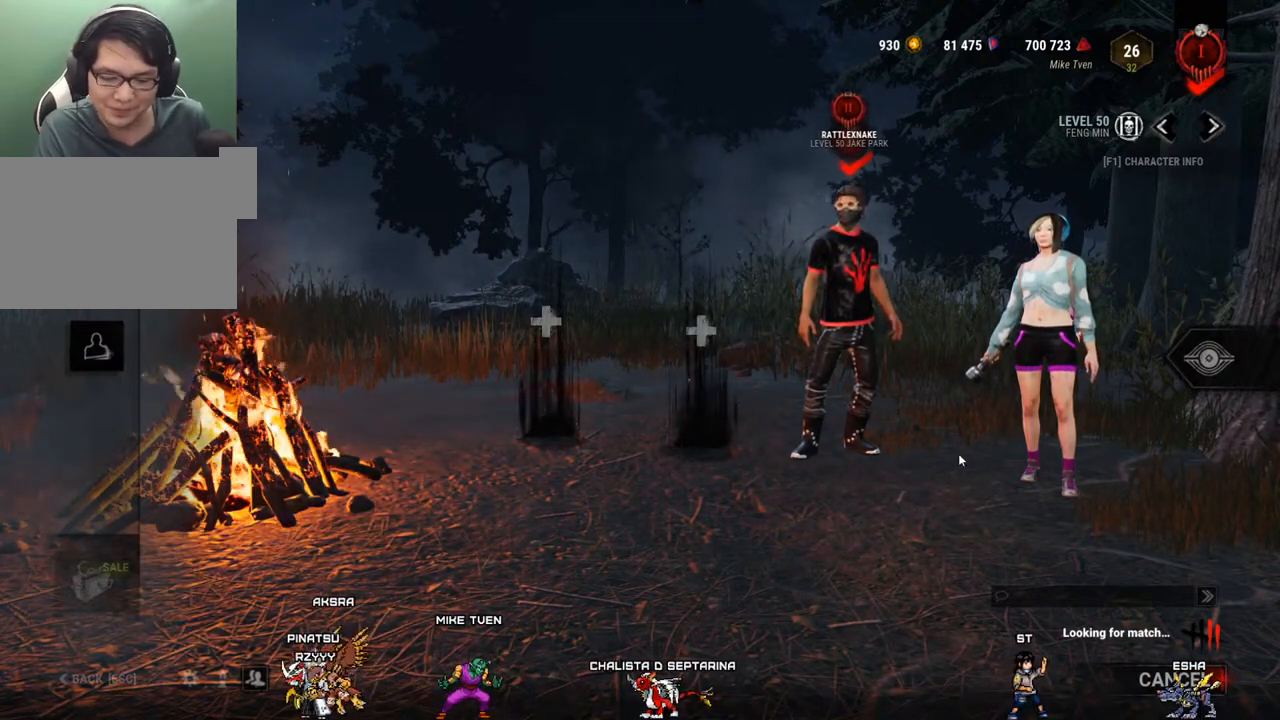
{"keys": [], "mouse": [], "mouse_move": "still", "events": []}
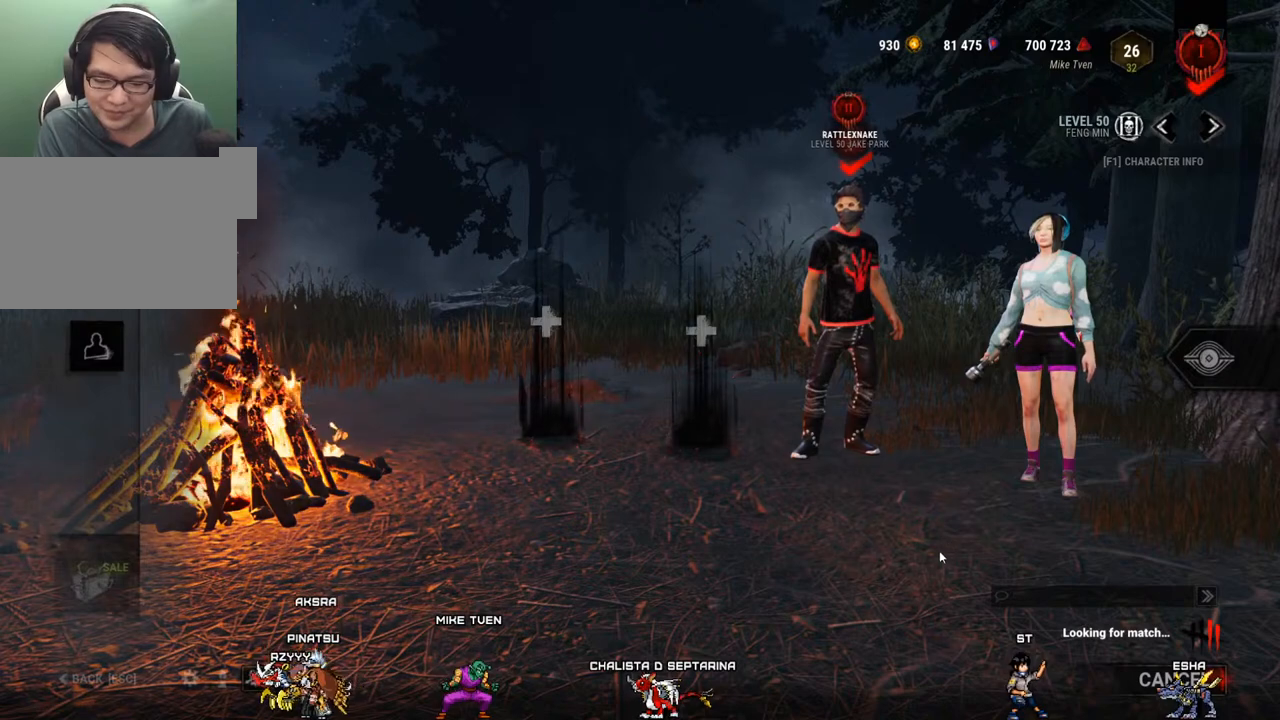
{"keys": [], "mouse": [], "mouse_move": "still", "events": []}
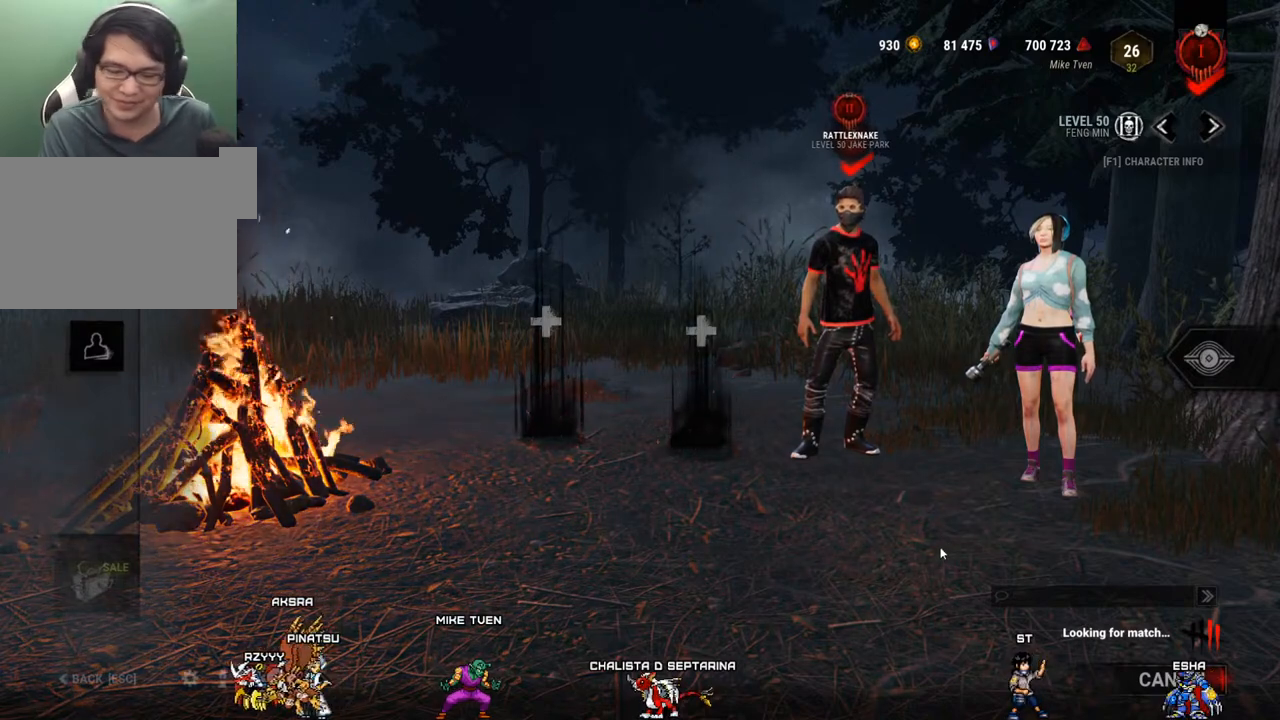
{"keys": [], "mouse": [], "mouse_move": "still", "events": []}
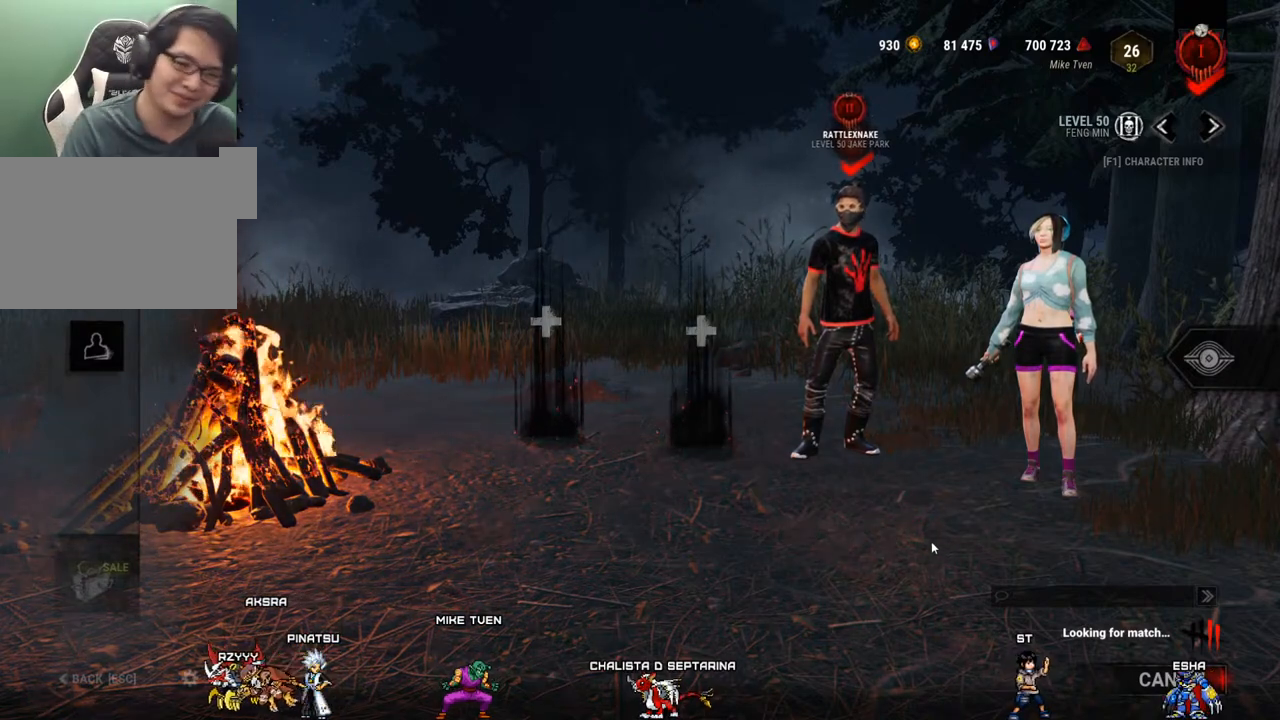
{"keys": [], "mouse": [], "mouse_move": "still", "events": []}
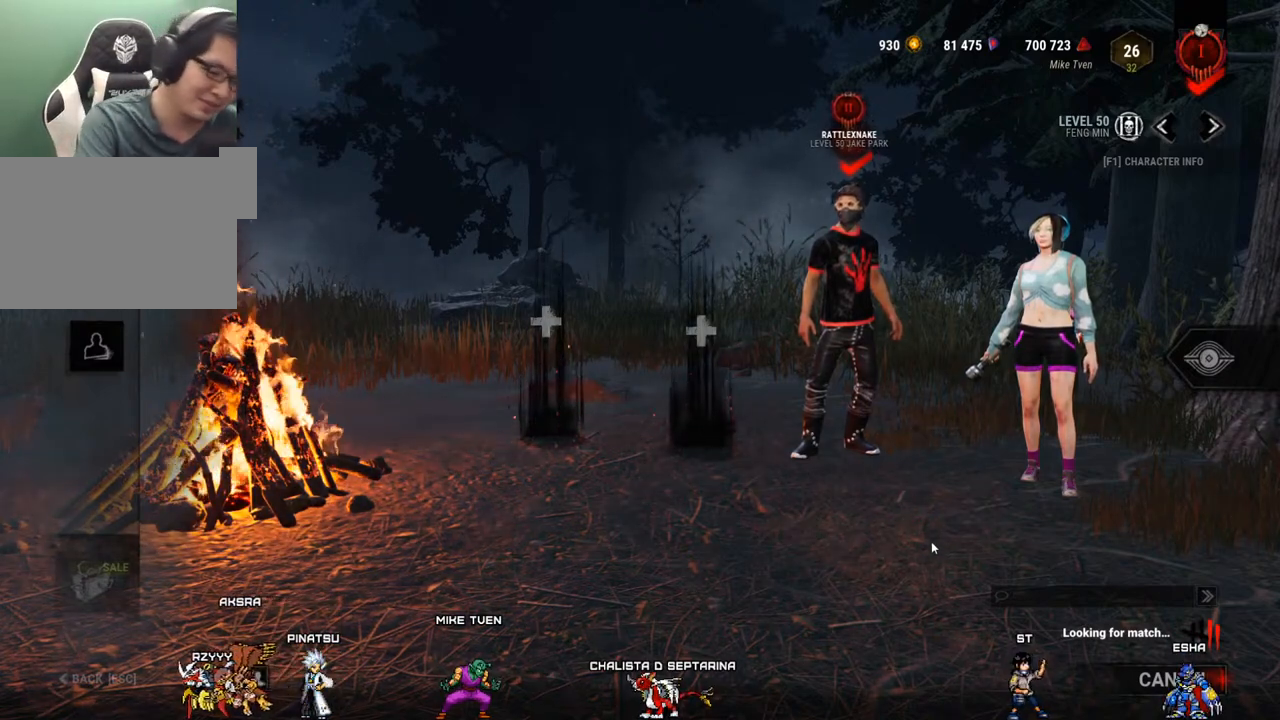
{"keys": [], "mouse": [], "mouse_move": "down-right", "events": []}
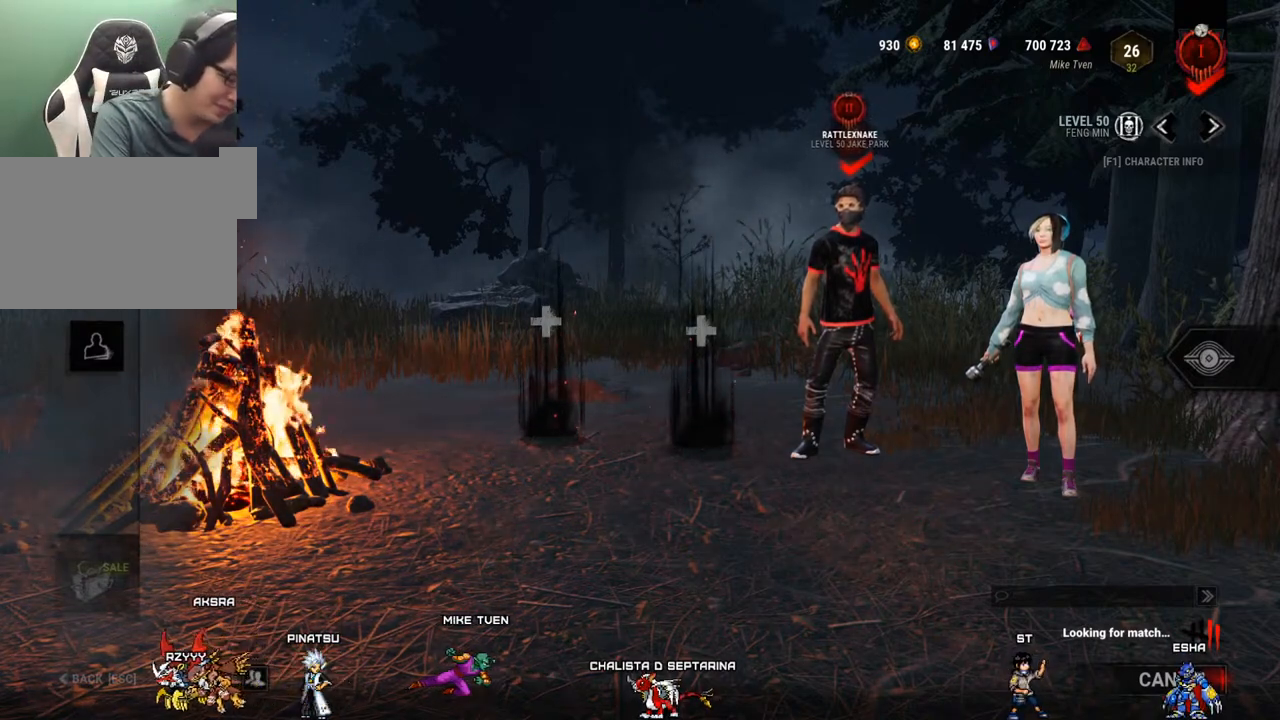
{"keys": [], "mouse": [], "mouse_move": "down-right", "events": []}
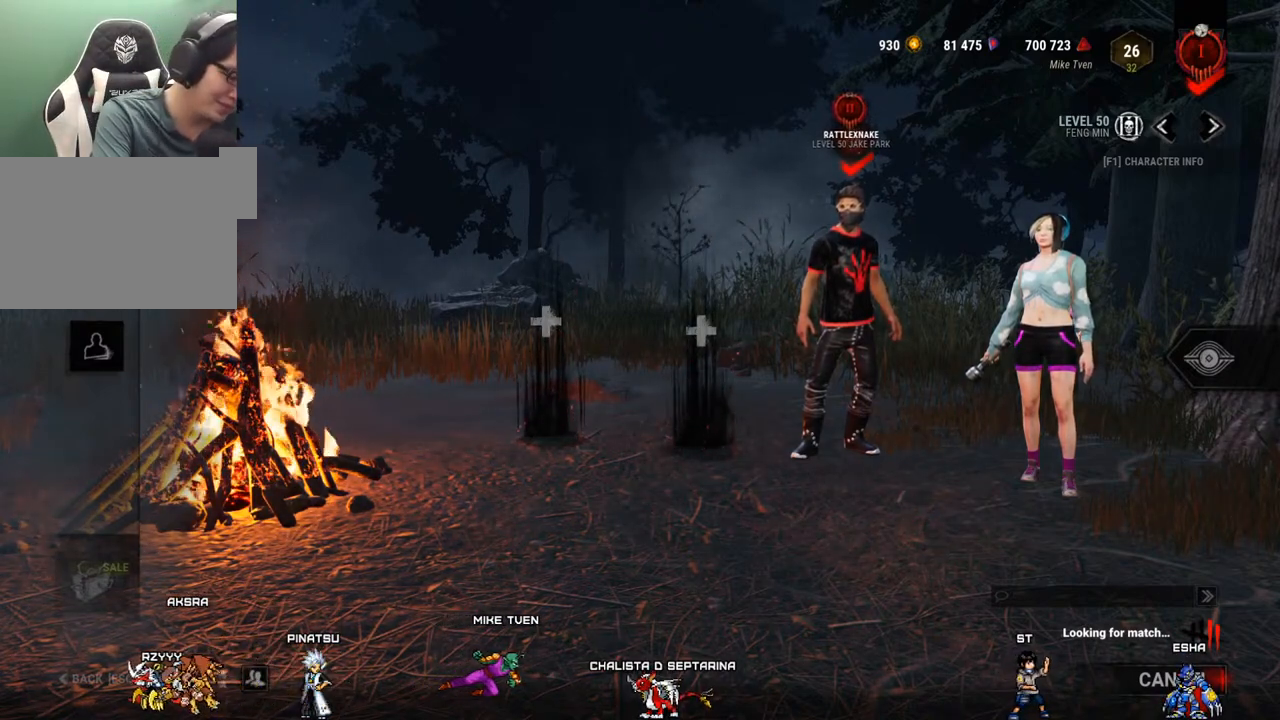
{"keys": [], "mouse": [], "mouse_move": "still", "events": []}
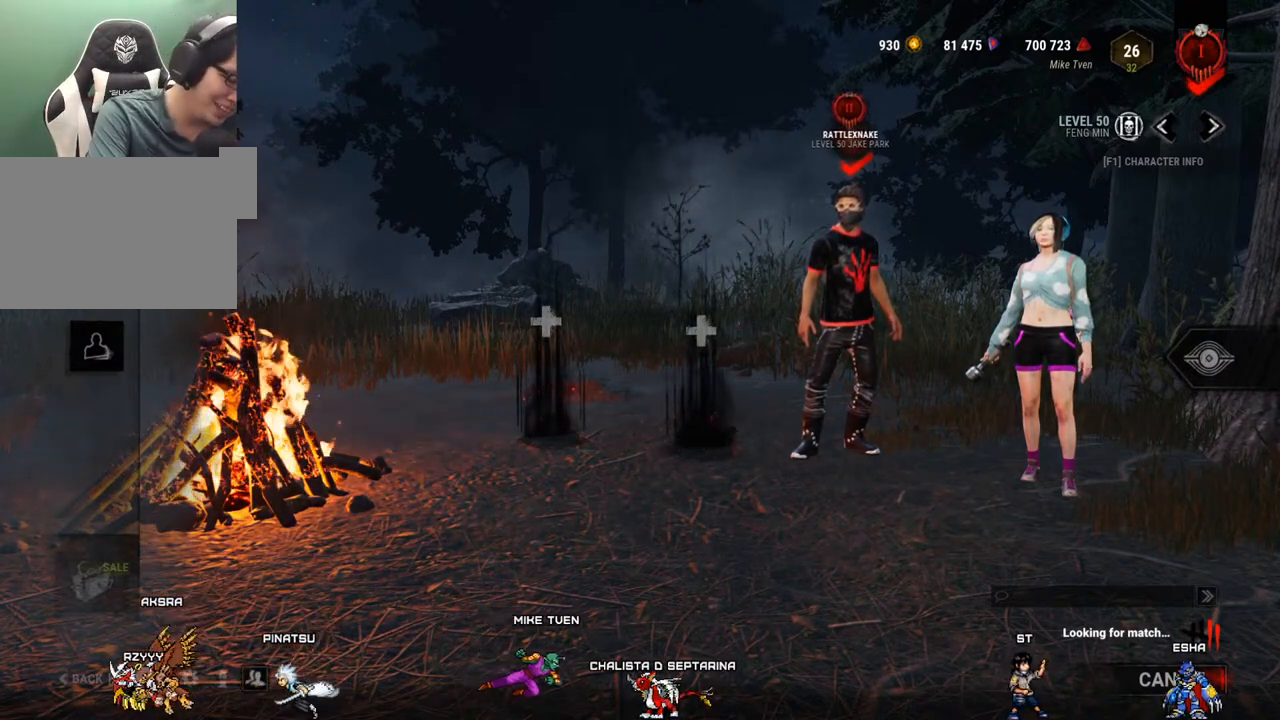
{"keys": [], "mouse": [], "mouse_move": "left", "events": []}
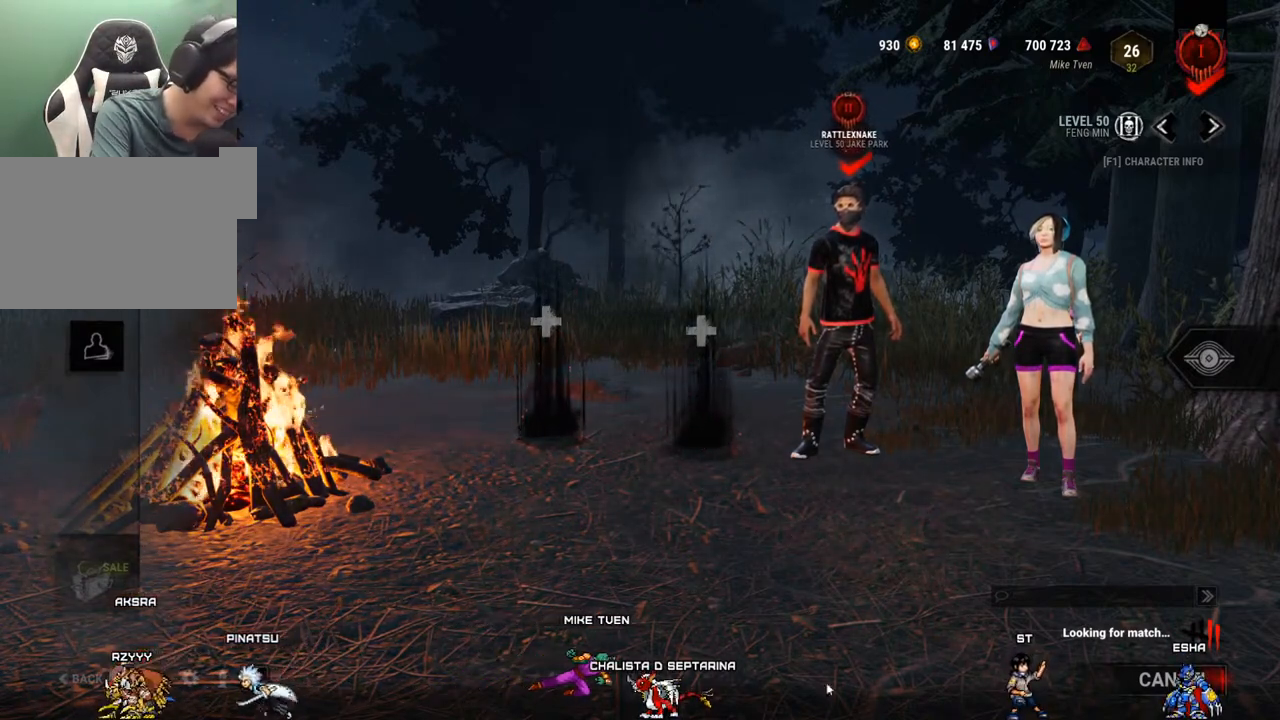
{"keys": [], "mouse": [], "mouse_move": "up-left", "events": []}
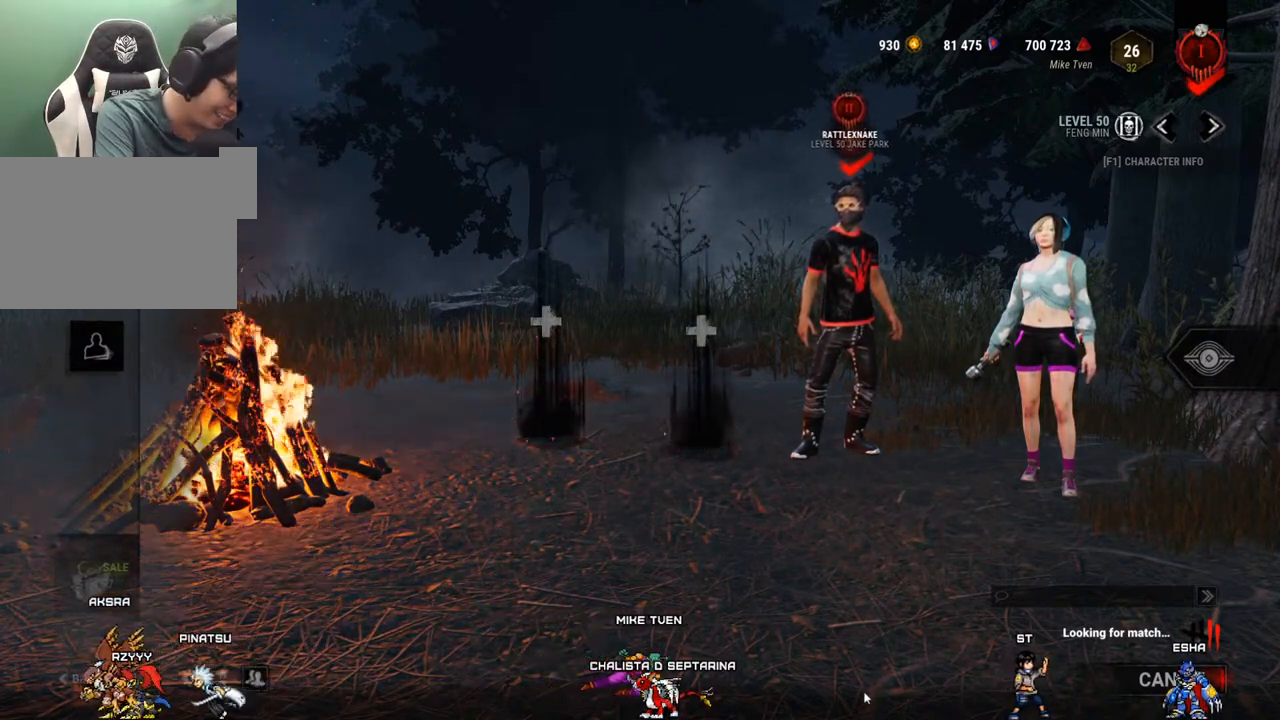
{"keys": [], "mouse": [], "mouse_move": "right", "events": []}
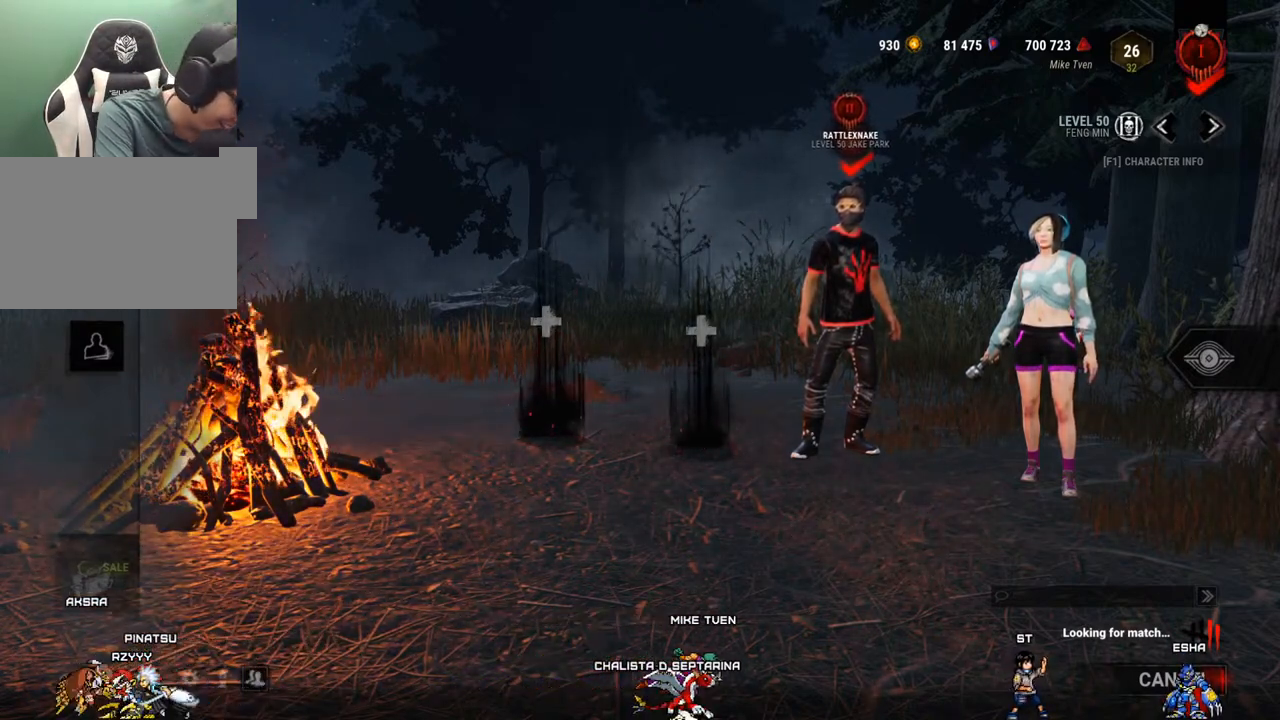
{"keys": [], "mouse": [], "mouse_move": "still", "events": []}
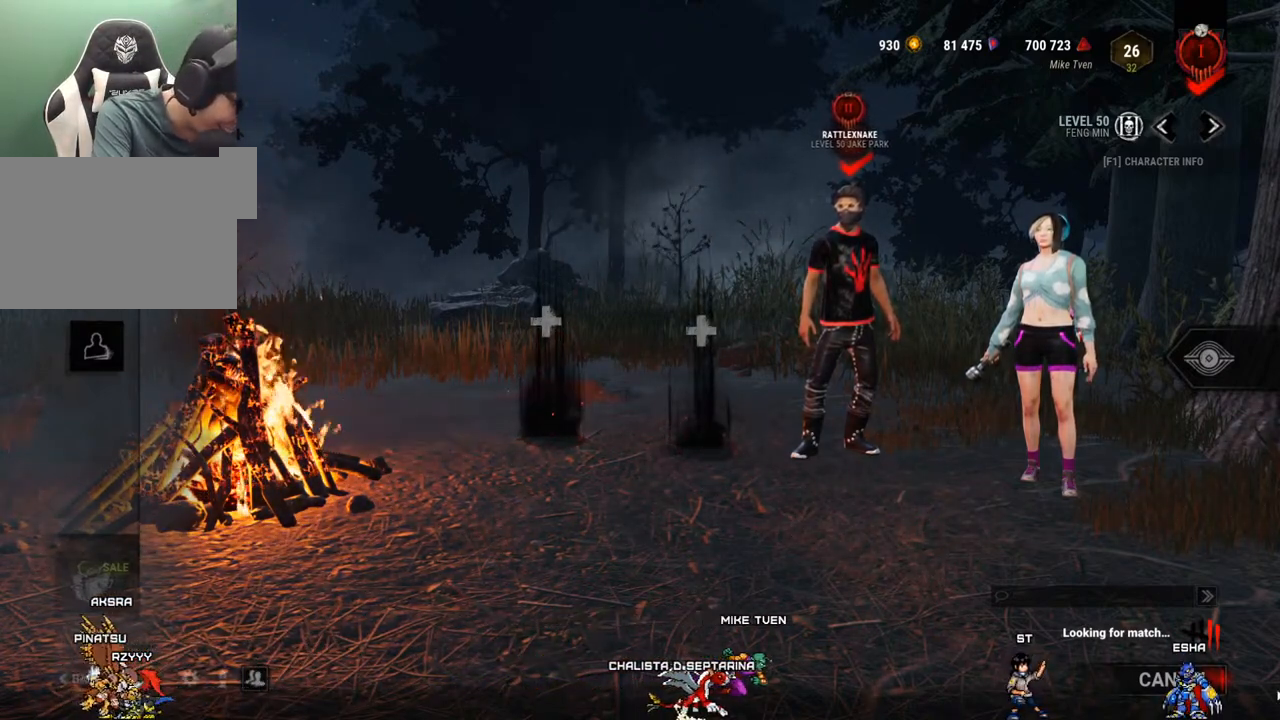
{"keys": [], "mouse": [], "mouse_move": "still", "events": []}
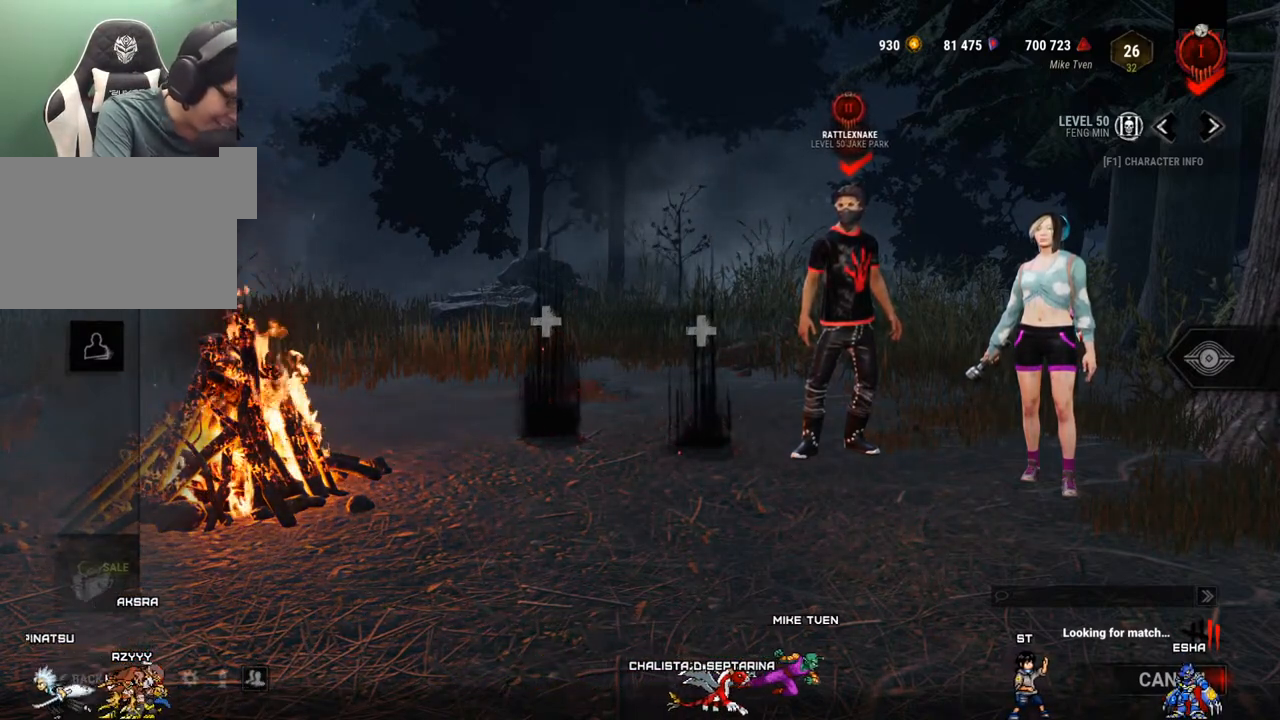
{"keys": [], "mouse": [], "mouse_move": "still", "events": []}
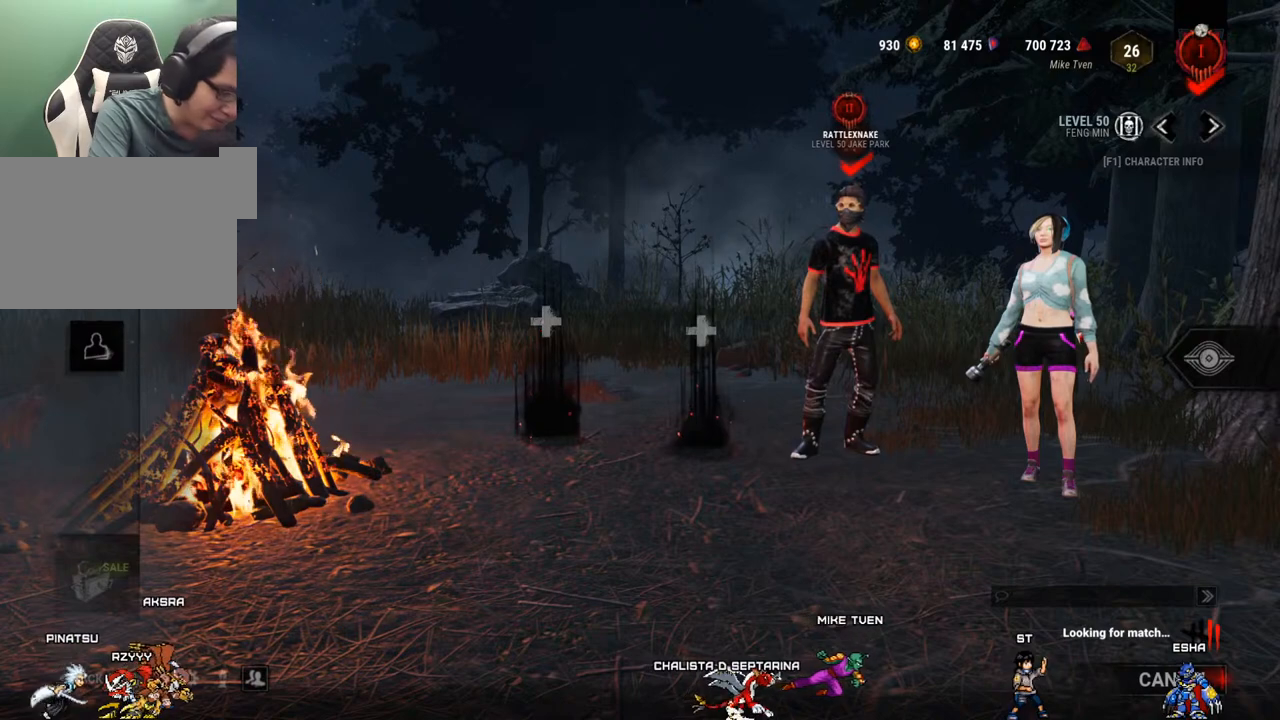
{"keys": [], "mouse": [], "mouse_move": "still", "events": []}
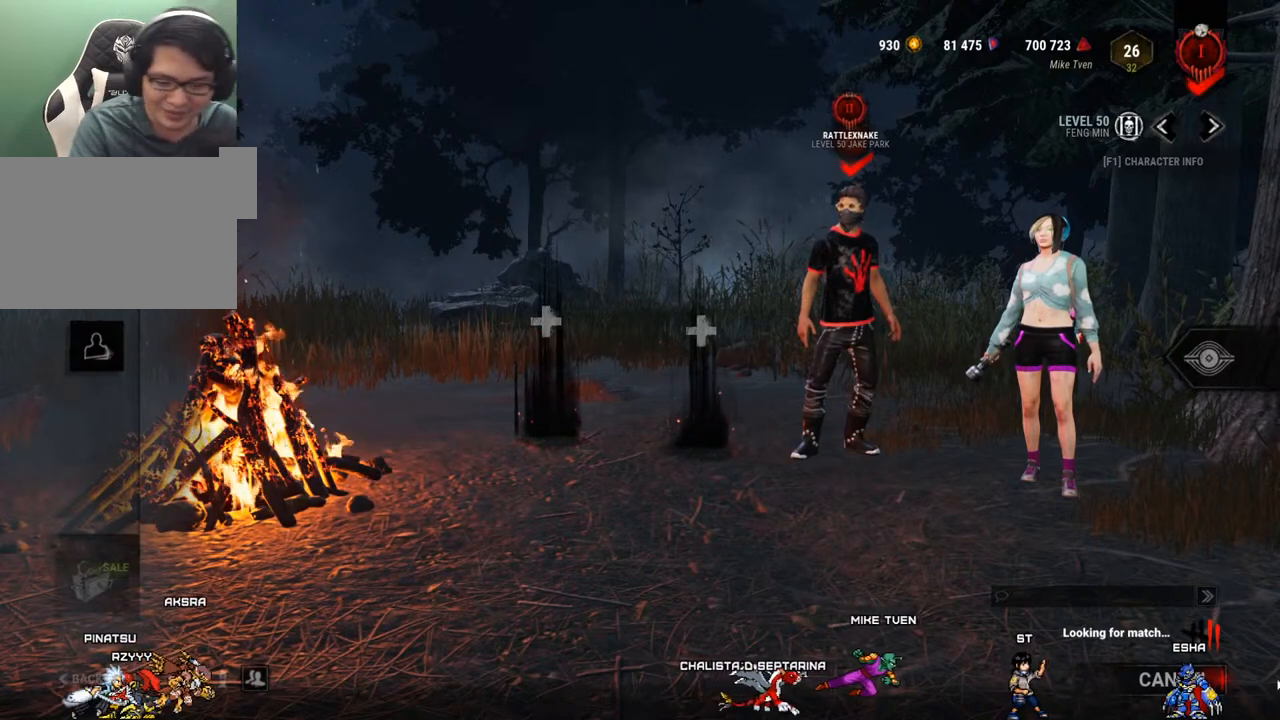
{"keys": [], "mouse": [], "mouse_move": "left", "events": []}
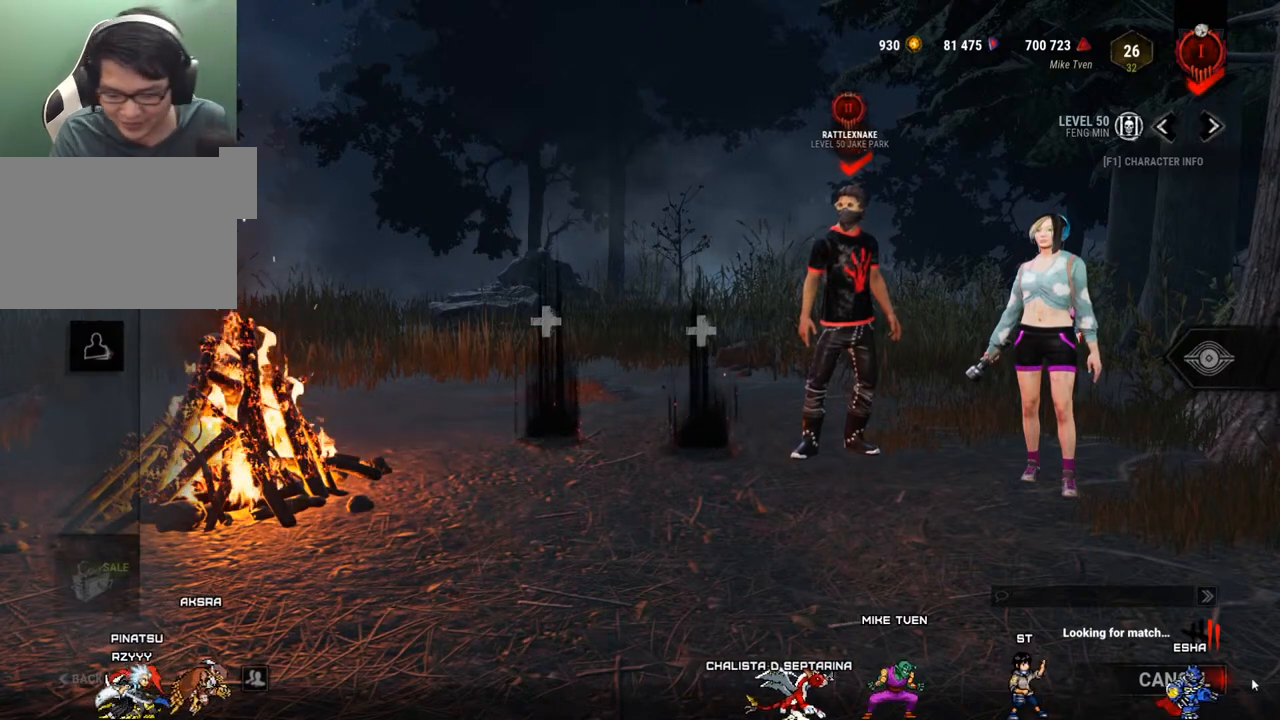
{"keys": [], "mouse": [], "mouse_move": "up-left", "events": []}
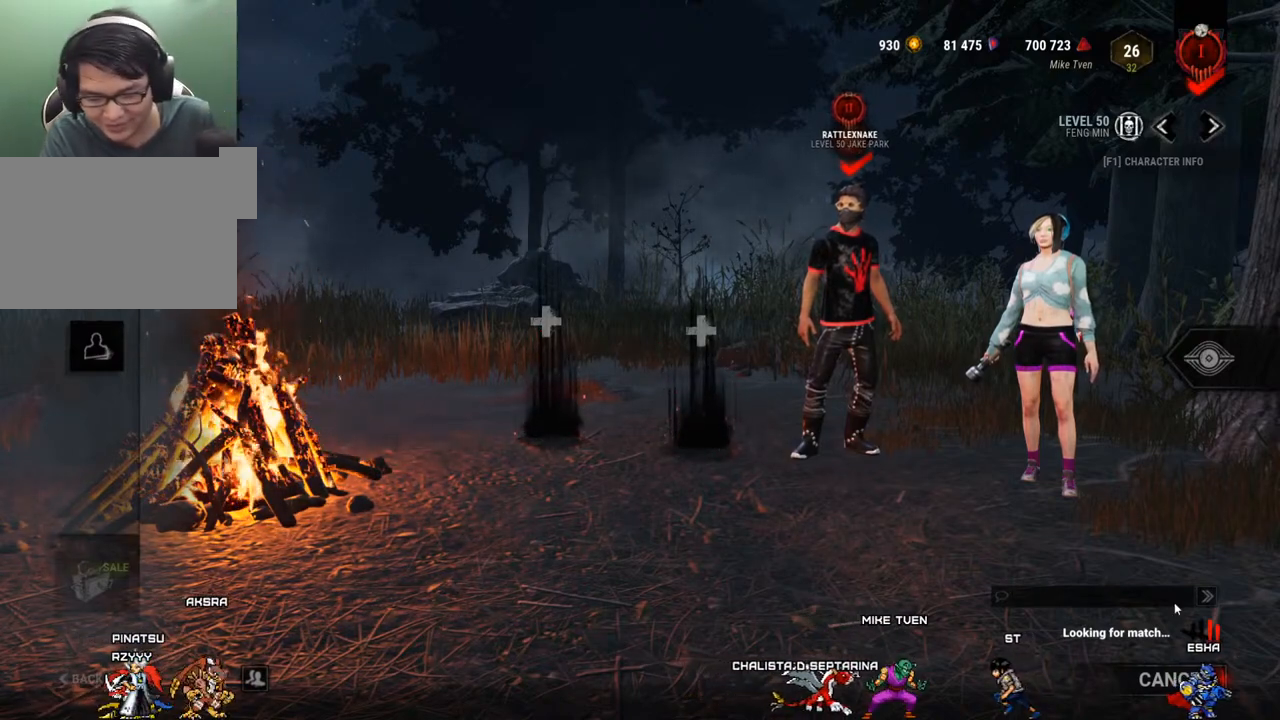
{"keys": [], "mouse": [], "mouse_move": "still", "events": []}